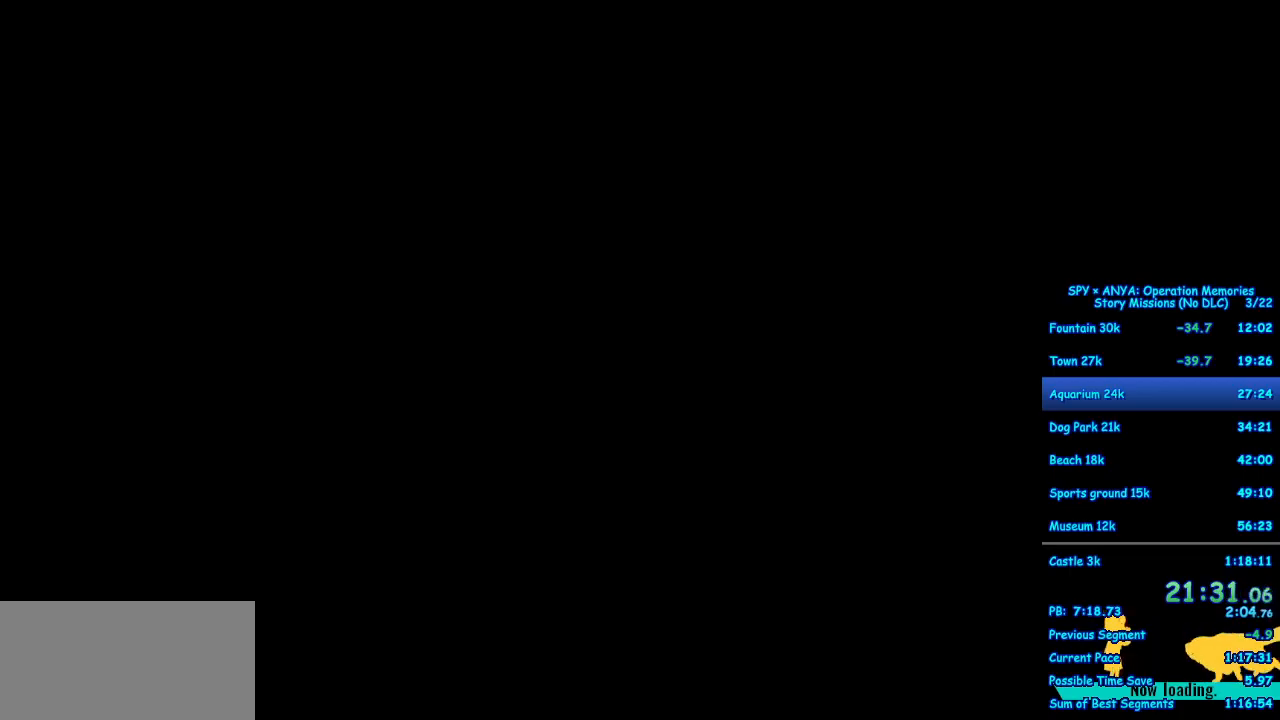
Gameplay with a controller (Xbox layout); each line is a JSON object with the inputs held at the frame after it. "events" lists button and stick changes between this image and that frame as [ms after this image, input, new state], when the widget could be followed in between. Not read: DPAD_DOWN DPAD_LEFT DPAD_RIGHT DPAD_UP L2 L3 R2 R3.
{"buttons": ["B"], "left_stick": "center", "right_stick": "center", "events": [[383, "B", "down"]]}
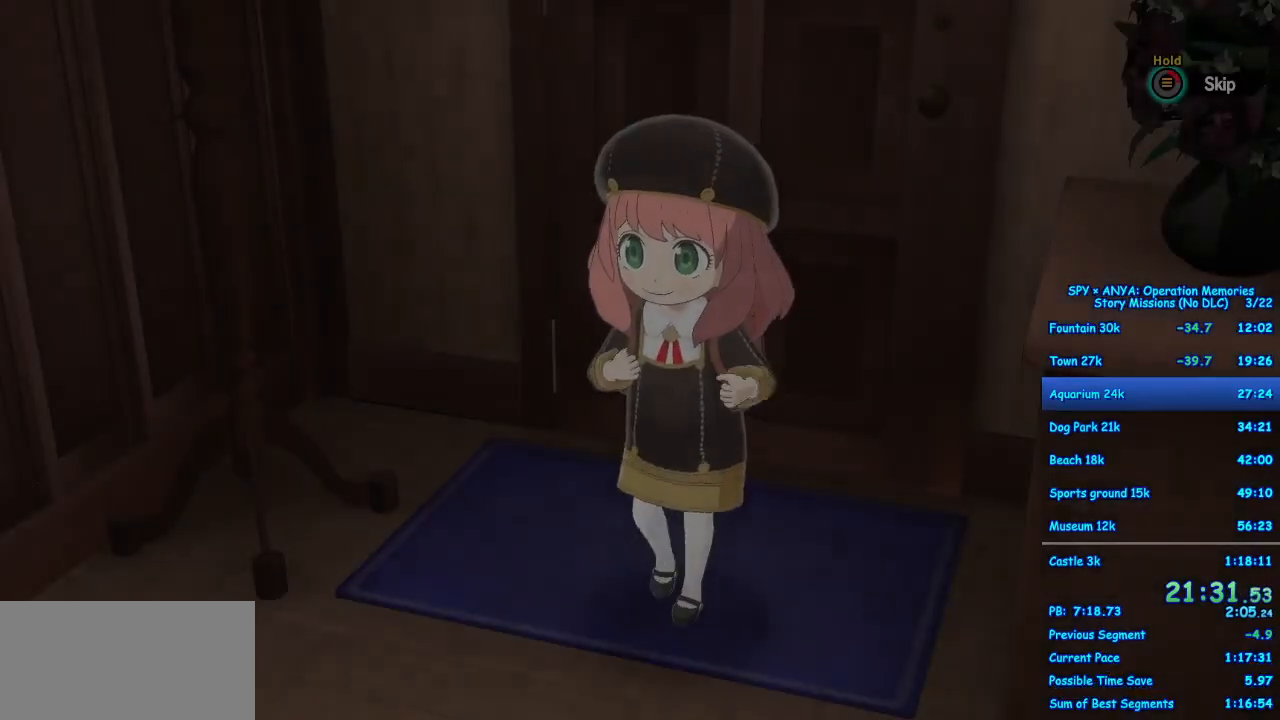
{"buttons": ["B"], "left_stick": "center", "right_stick": "center", "events": []}
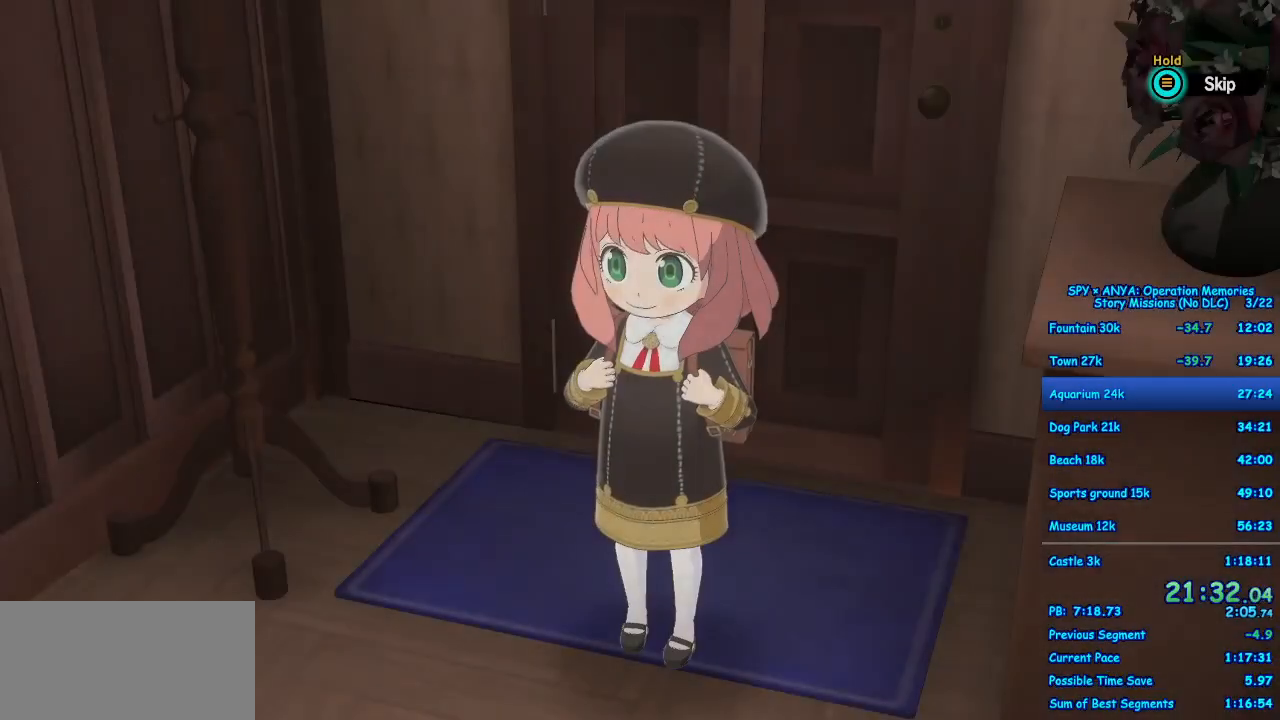
{"buttons": [], "left_stick": "center", "right_stick": "center", "events": [[17, "B", "up"]]}
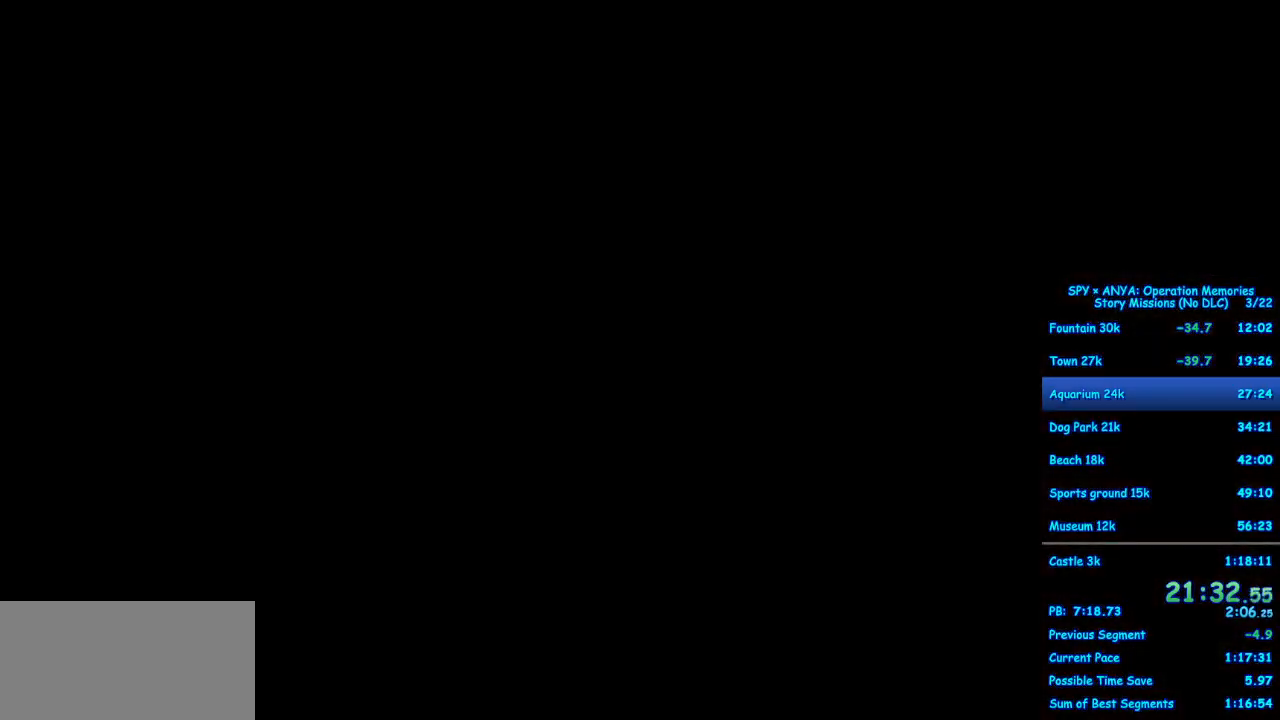
{"buttons": [], "left_stick": "center", "right_stick": "center", "events": []}
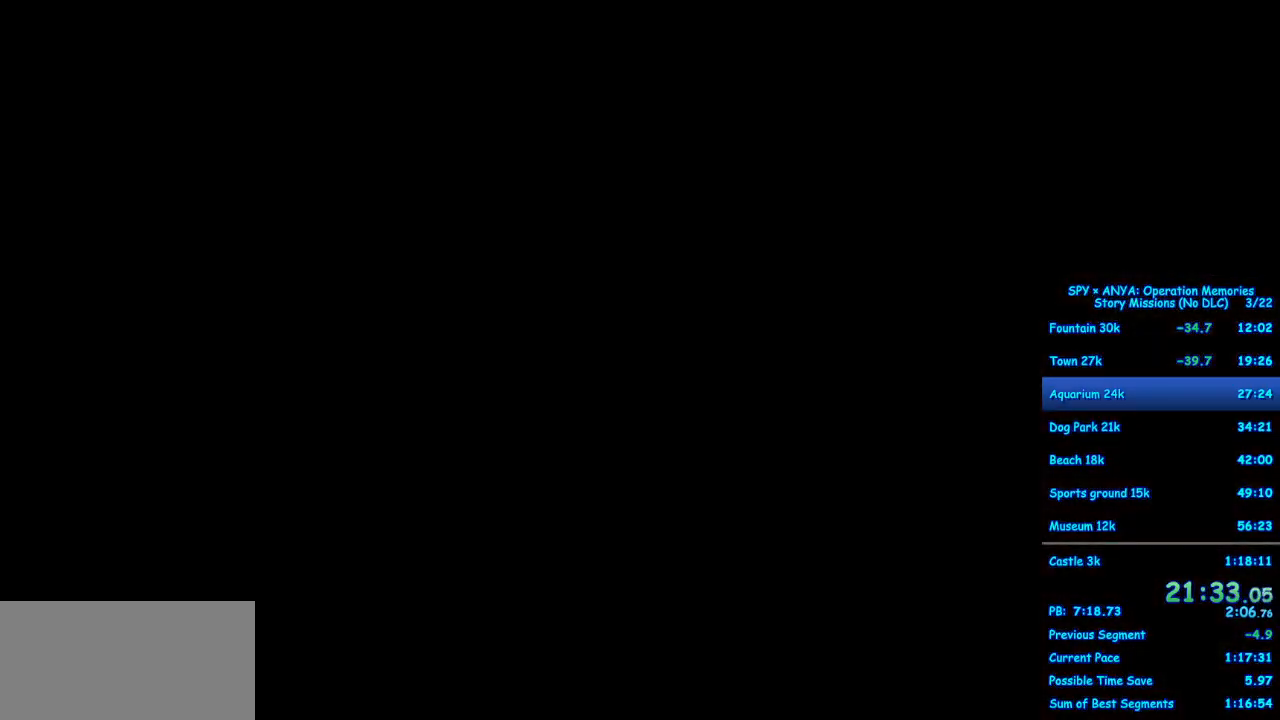
{"buttons": [], "left_stick": "center", "right_stick": "center", "events": []}
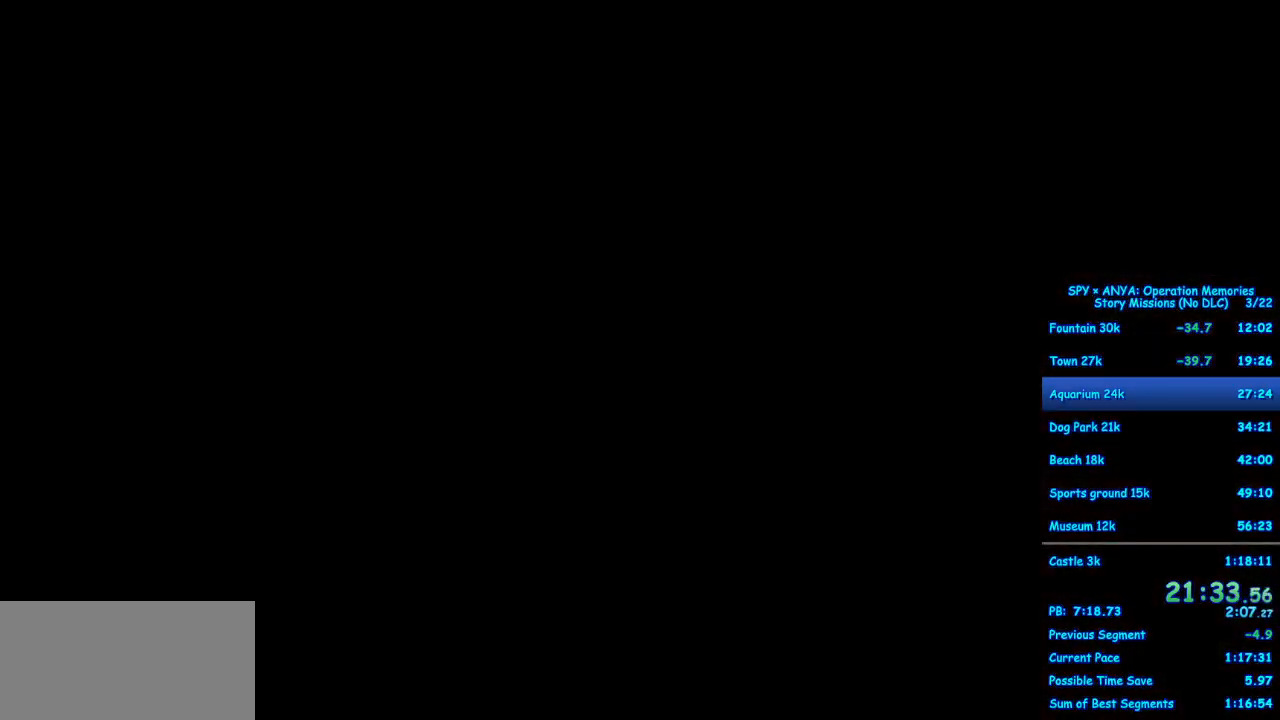
{"buttons": [], "left_stick": "center", "right_stick": "center", "events": []}
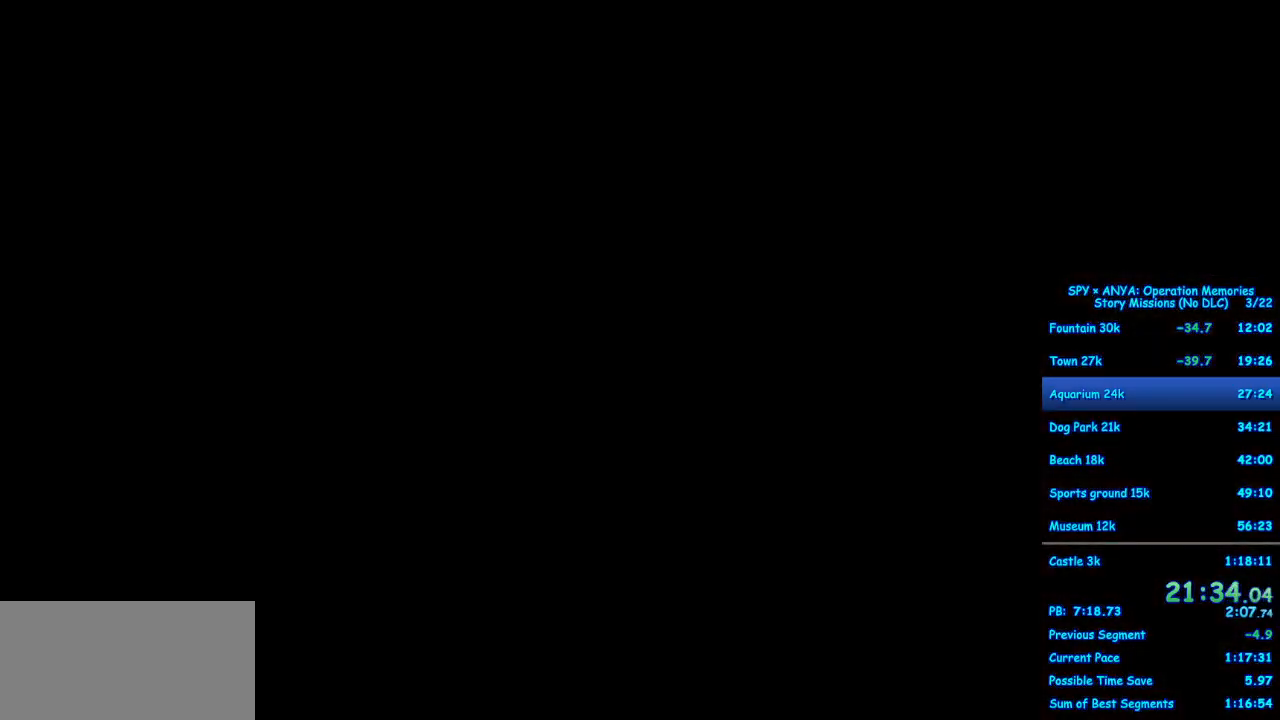
{"buttons": ["A"], "left_stick": "down-right", "right_stick": "center", "events": [[400, "left_stick", "down-right"], [467, "A", "down"]]}
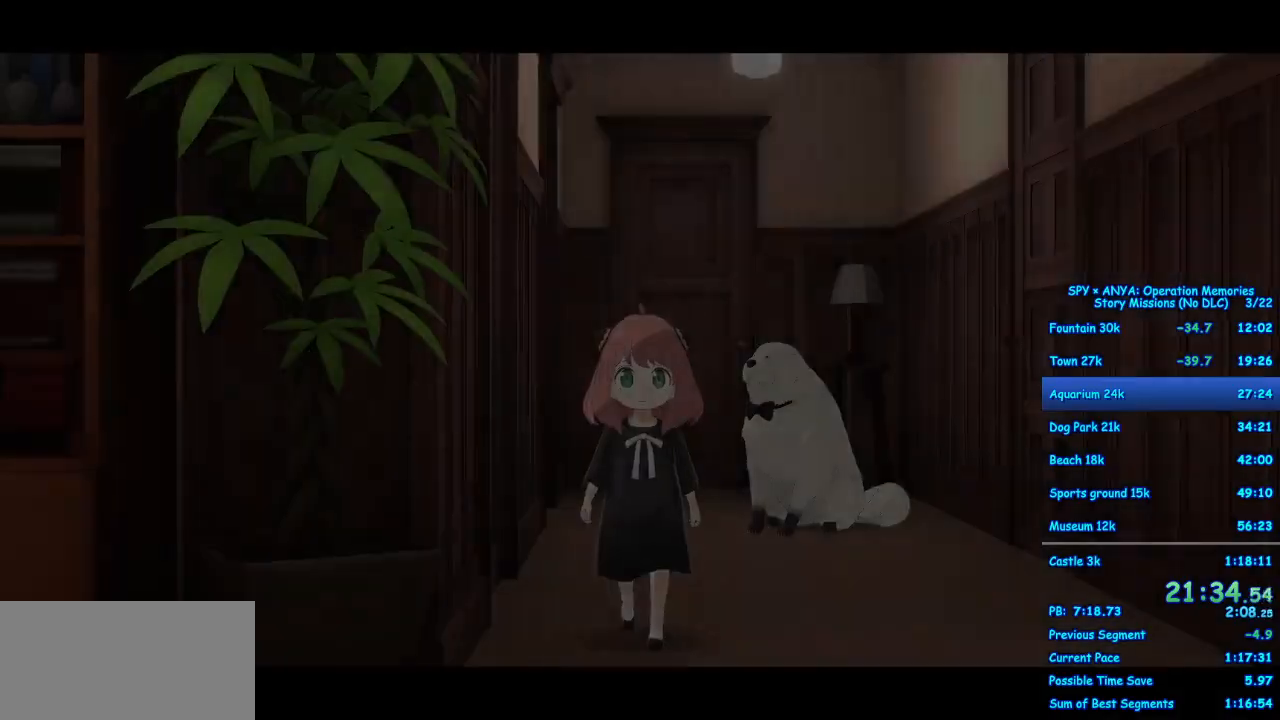
{"buttons": ["A"], "left_stick": "down-right", "right_stick": "center", "events": []}
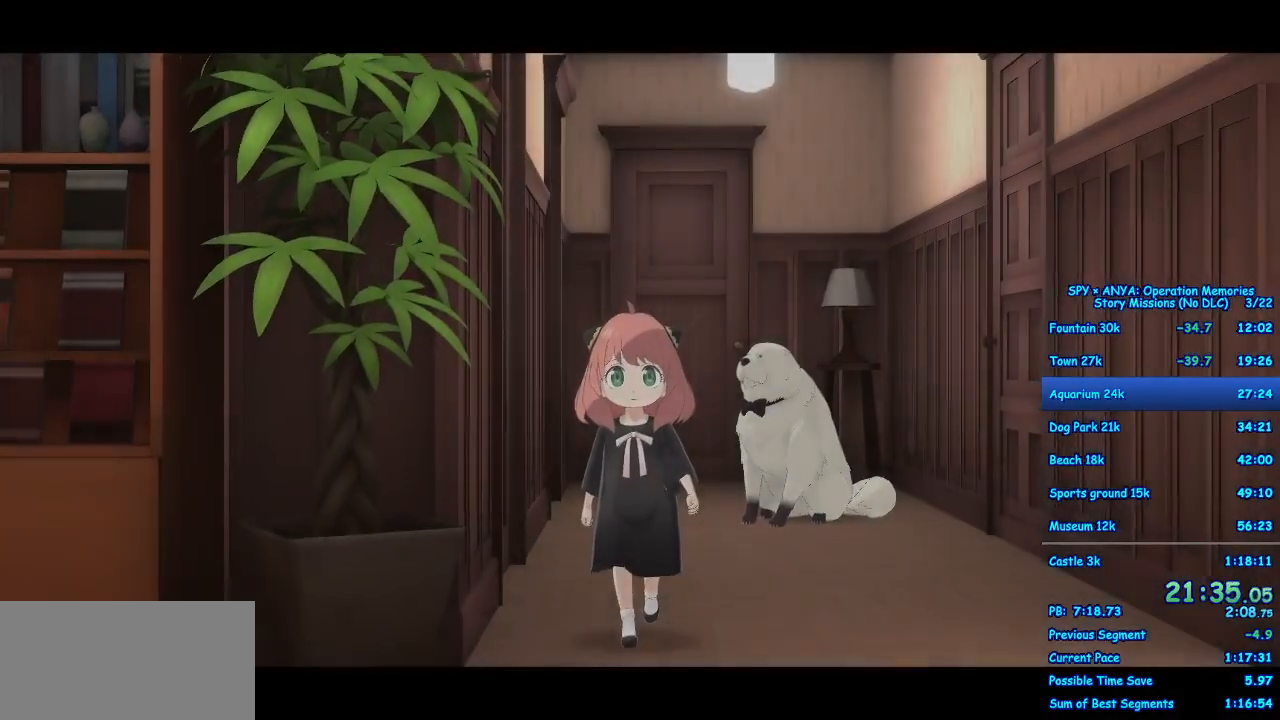
{"buttons": ["A"], "left_stick": "down-right", "right_stick": "center", "events": [[33, "B", "down"], [100, "B", "up"], [233, "B", "down"], [283, "B", "up"], [417, "B", "down"], [467, "B", "up"]]}
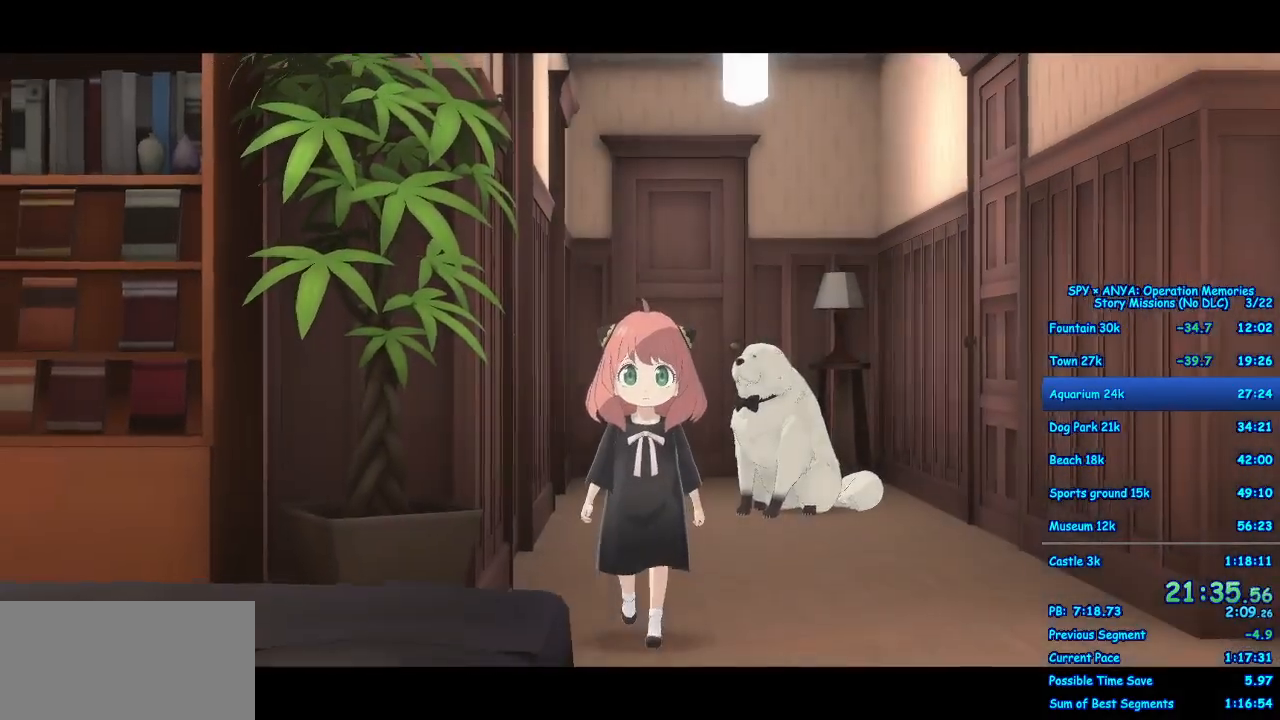
{"buttons": ["A", "B"], "left_stick": "down-right", "right_stick": "center", "events": [[100, "B", "down"], [167, "B", "up"], [283, "B", "down"], [350, "B", "up"], [467, "B", "down"]]}